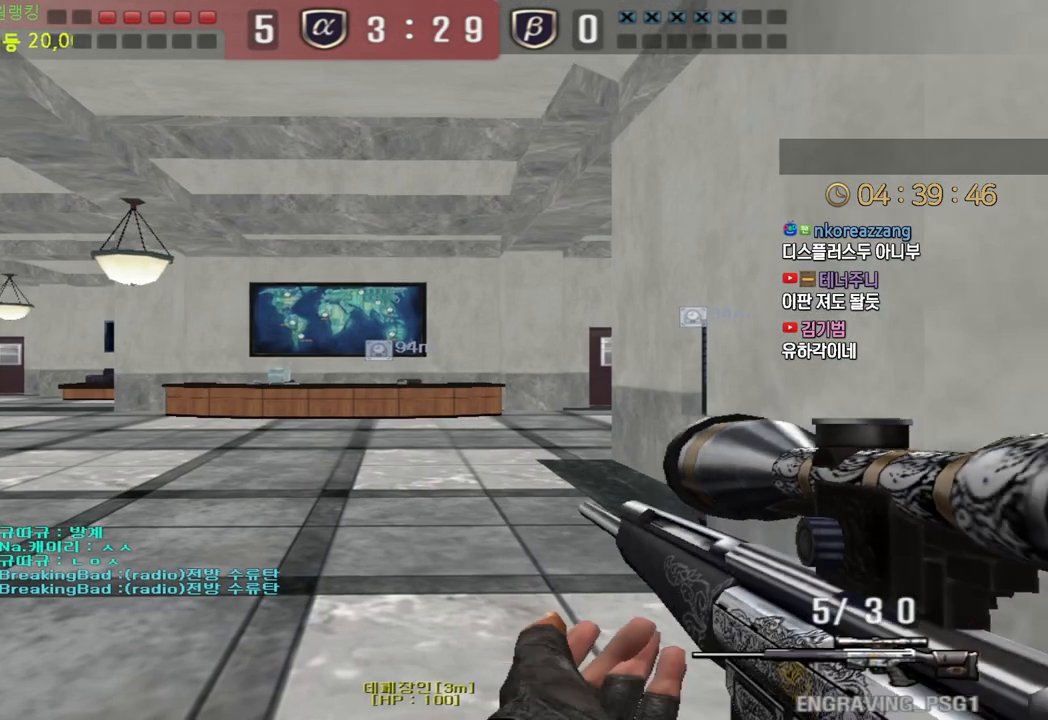
Gameplay with keyboard; each line is a JSON object with the keys held at the frame after it. "events" lists presses ("down") and releases ("up") of "a", "ctrl", "d", "e", "f", "q", "r", "s", "shift", "space", "tab" and "w" between this image and that frame as [ms after this image, input, new state], when the widget could be followed in between. No other keys are recorded. Mouse input is not recorded.
{"keys": ["w"], "events": [[383, "w", "down"]]}
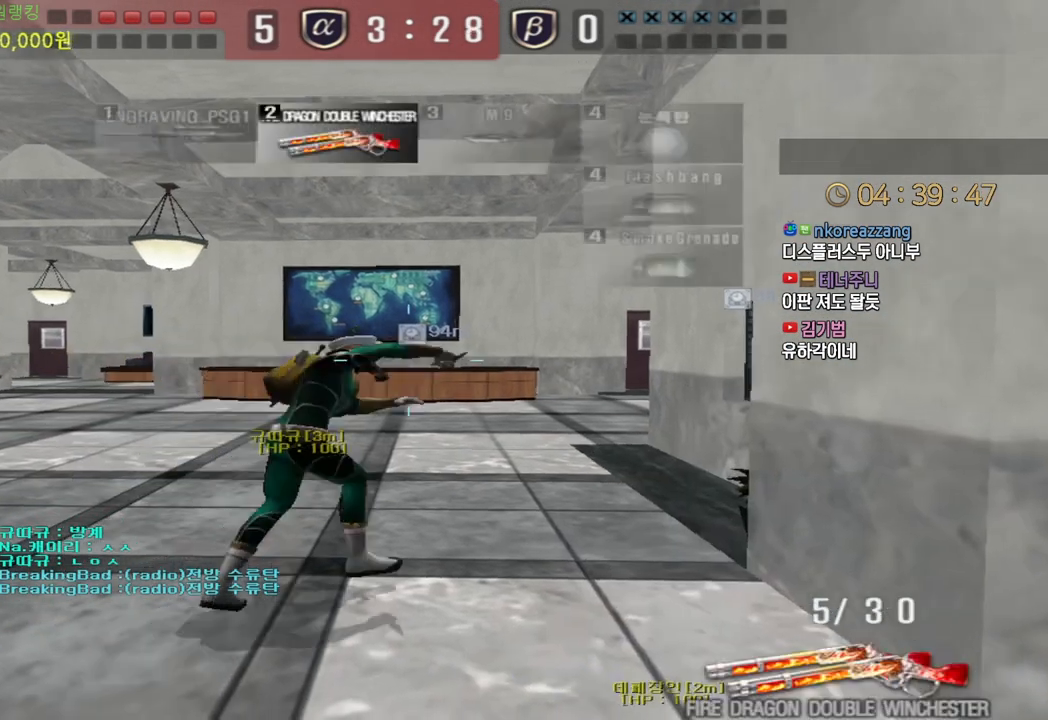
{"keys": ["tab", "w"], "events": [[50, "tab", "down"]]}
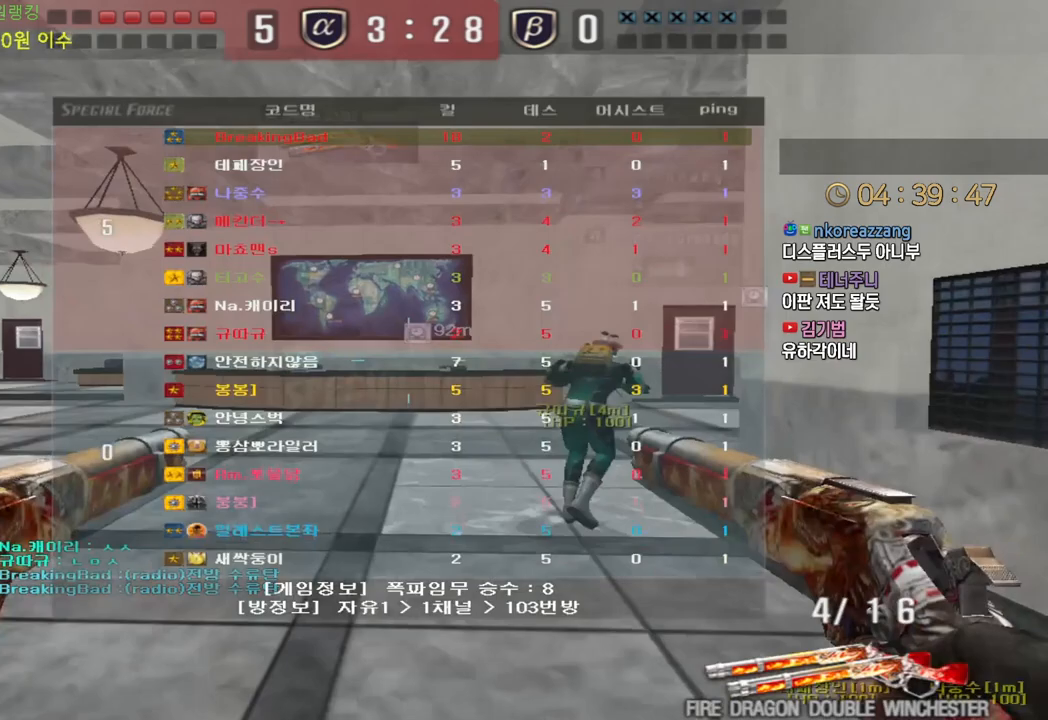
{"keys": ["tab", "w"], "events": []}
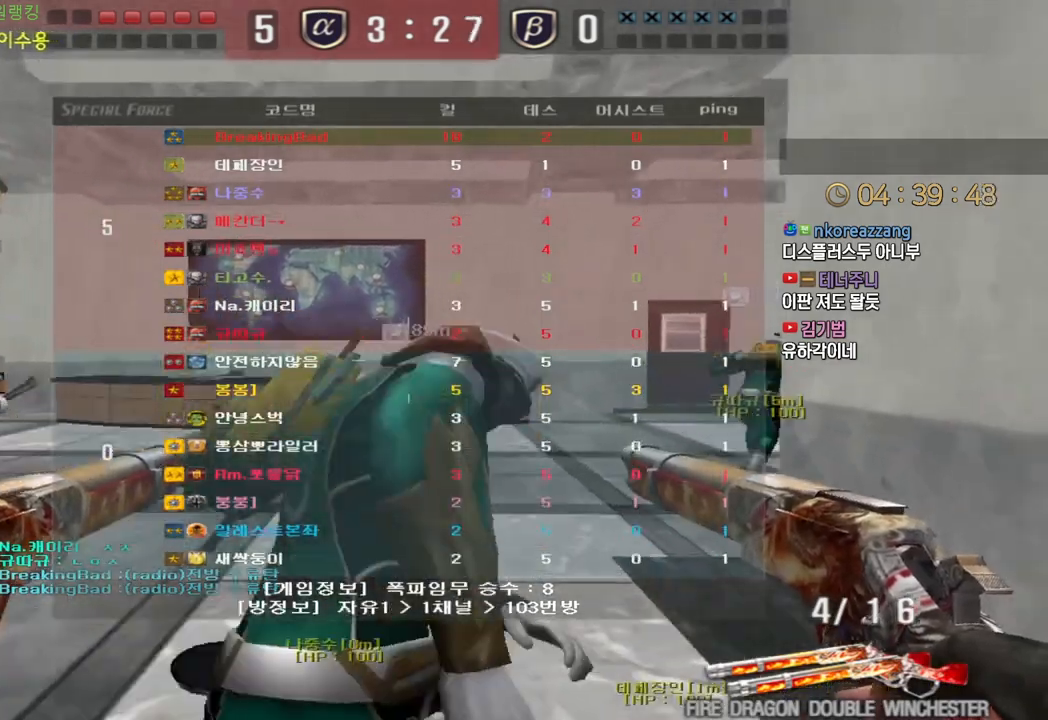
{"keys": ["tab"], "events": [[333, "w", "up"]]}
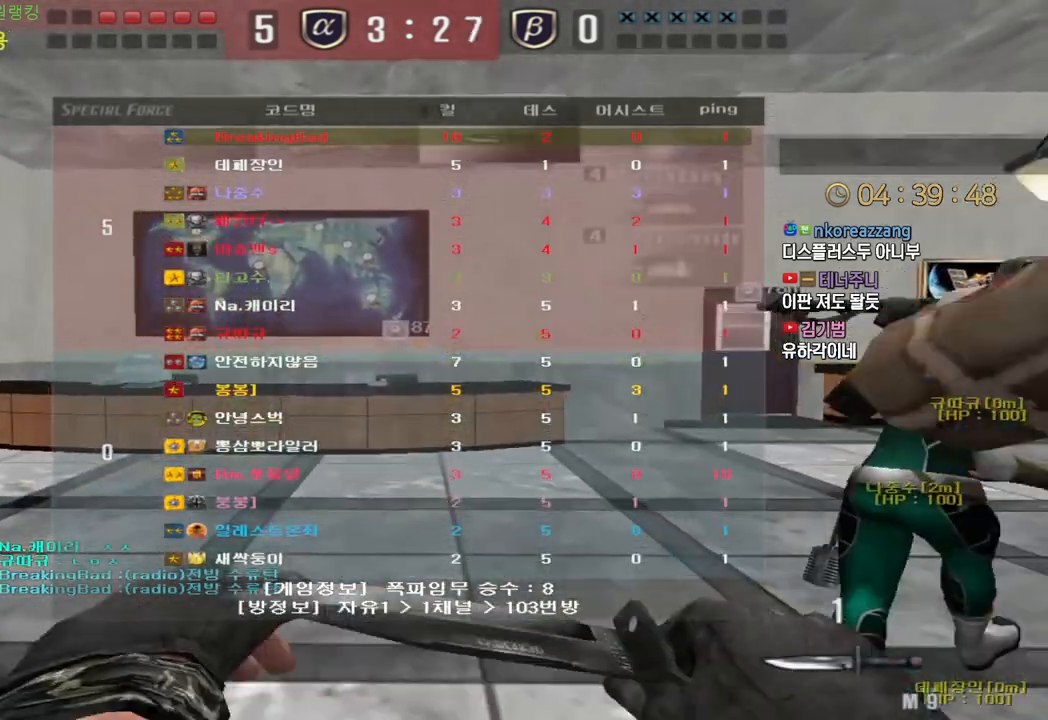
{"keys": [], "events": [[233, "tab", "up"]]}
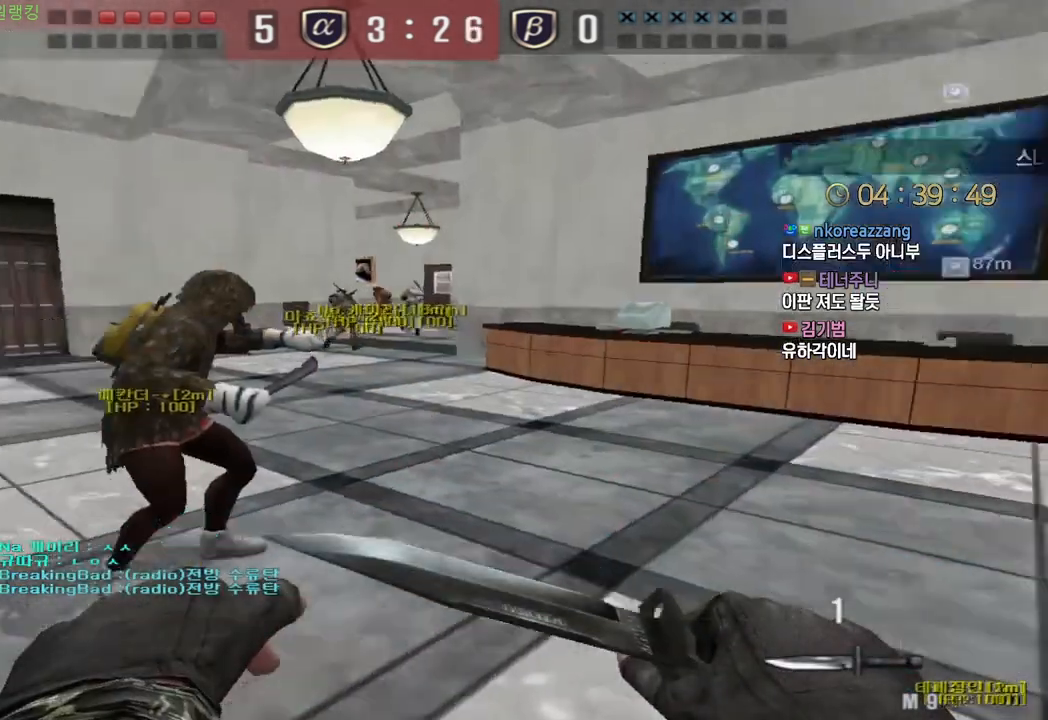
{"keys": [], "events": []}
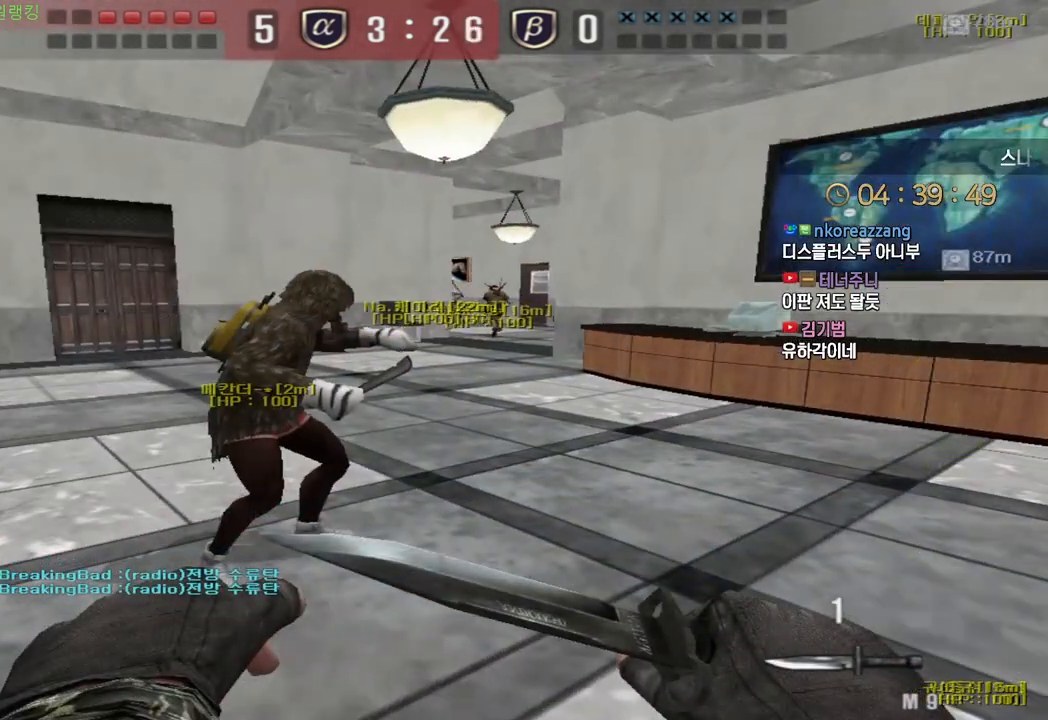
{"keys": [], "events": []}
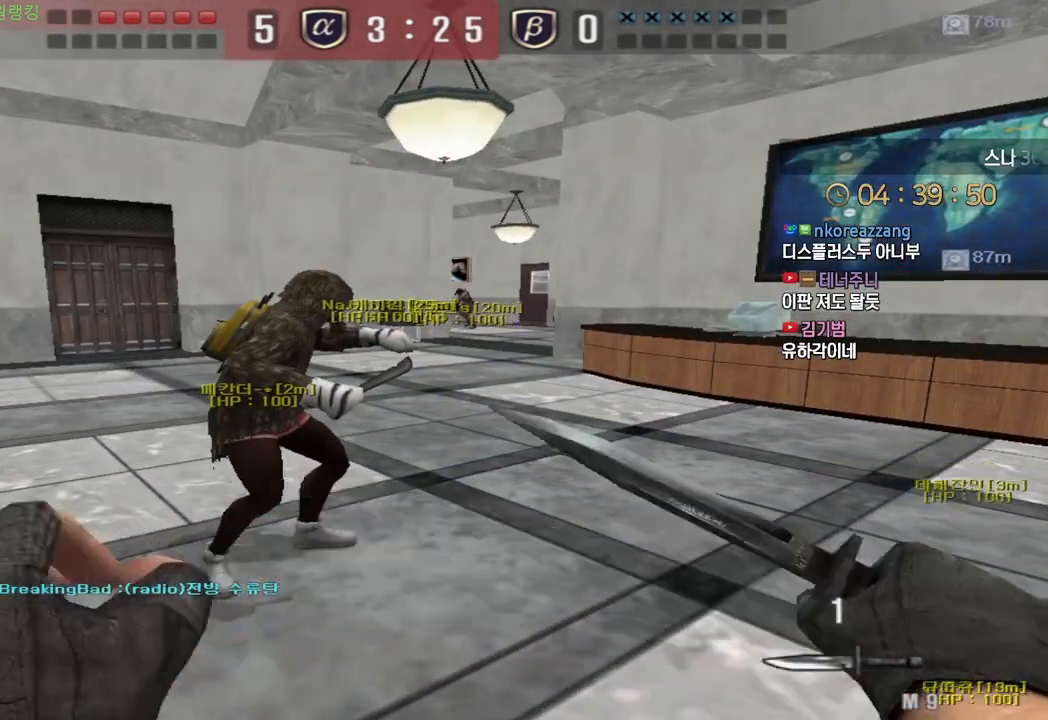
{"keys": ["tab"], "events": [[300, "tab", "down"]]}
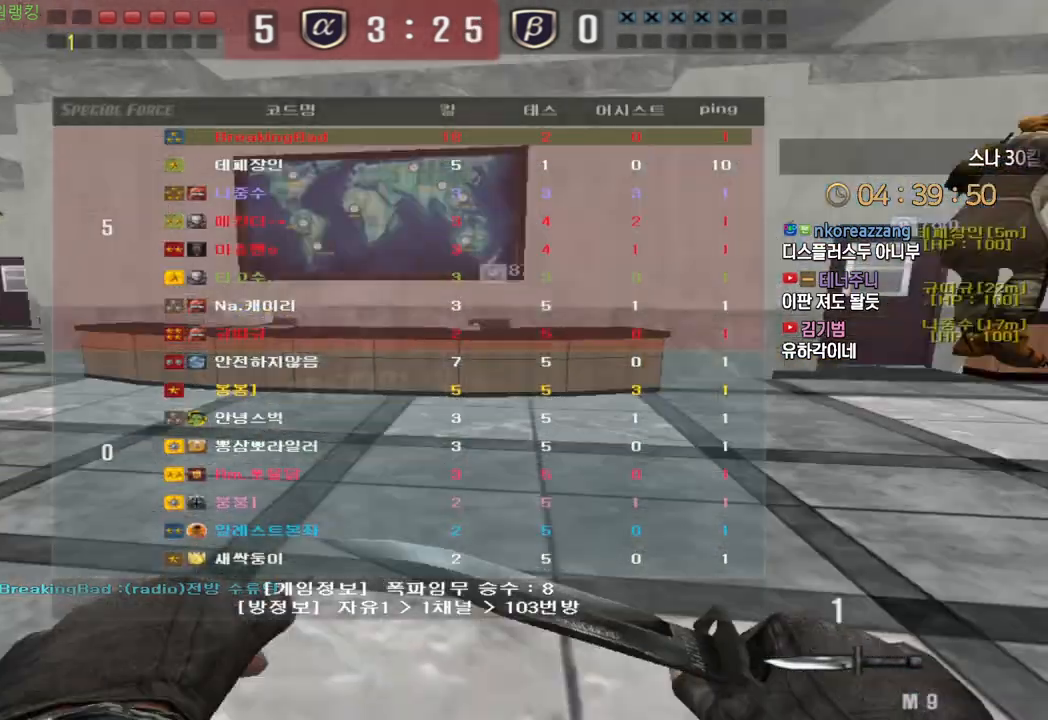
{"keys": ["tab"], "events": []}
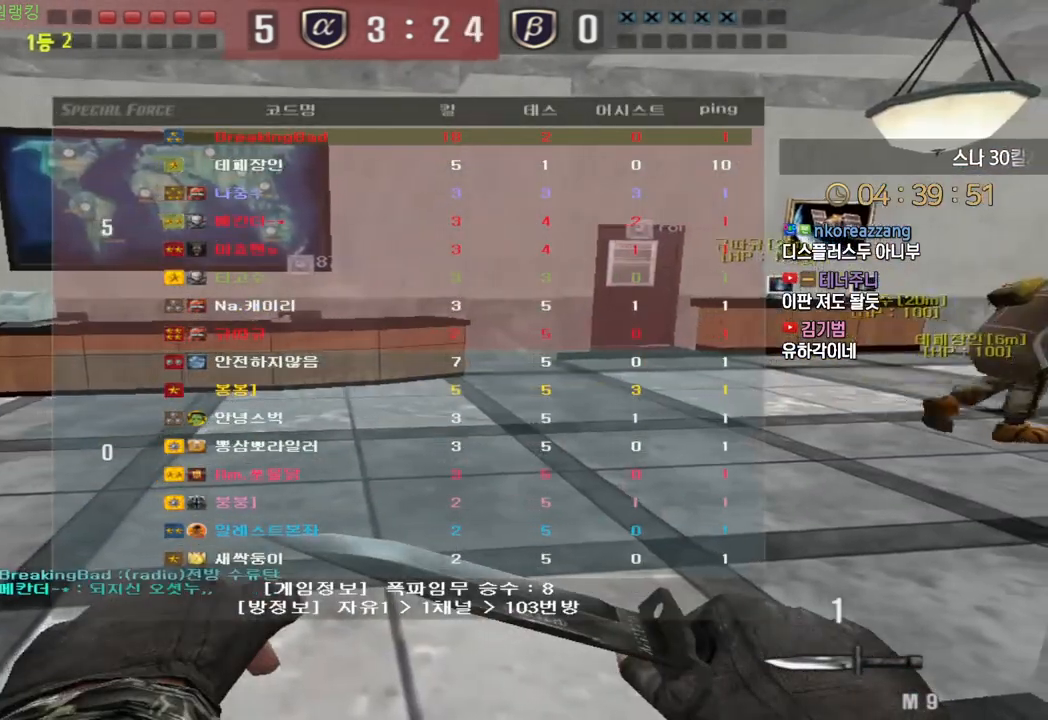
{"keys": ["tab"], "events": []}
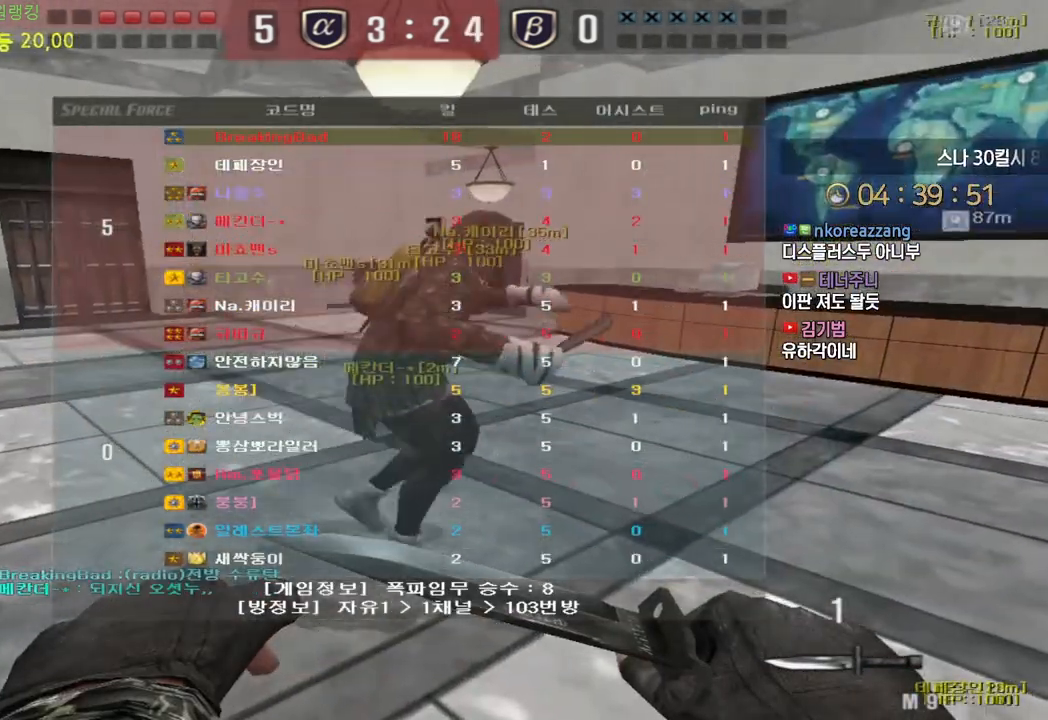
{"keys": [], "events": [[317, "tab", "up"]]}
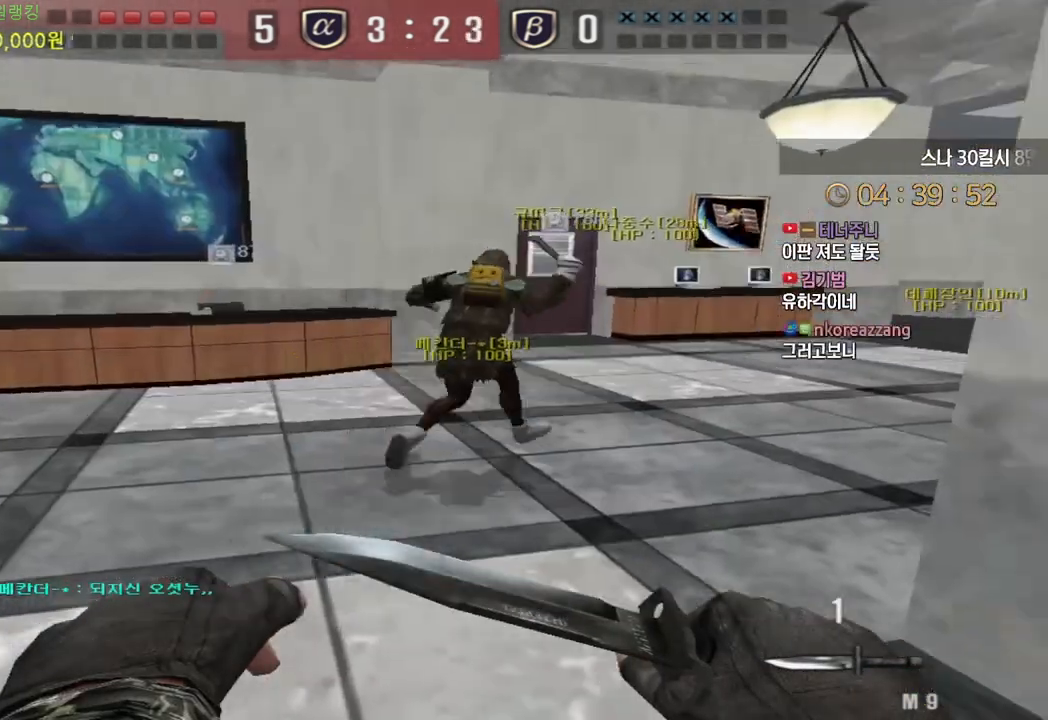
{"keys": ["w"], "events": [[200, "w", "down"]]}
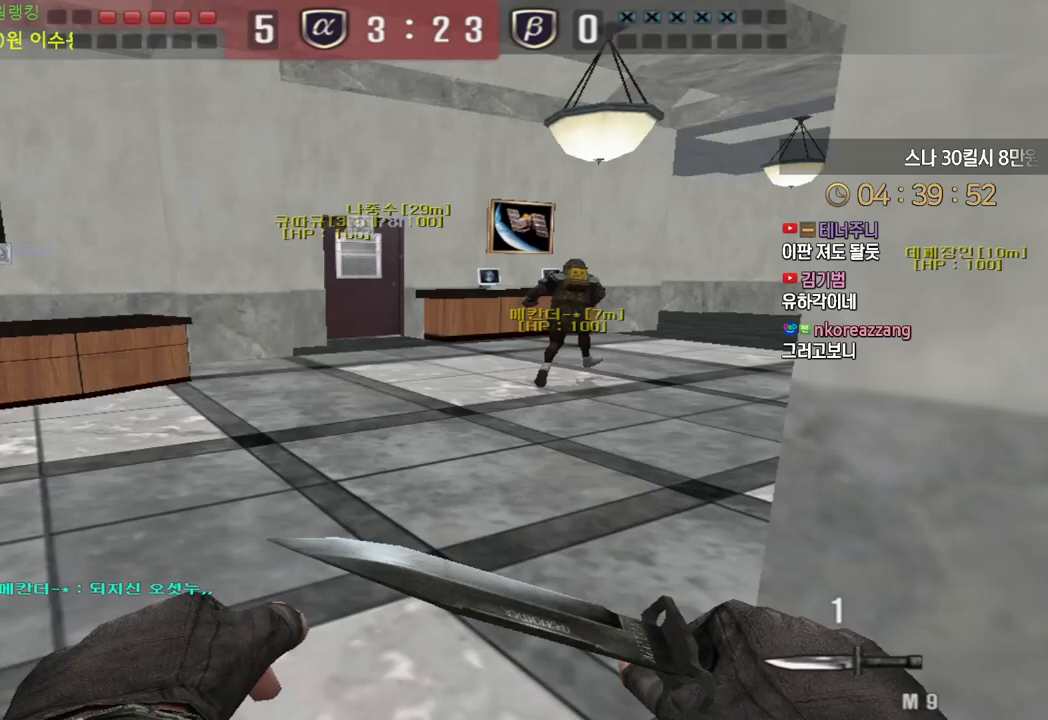
{"keys": ["tab", "w"], "events": [[367, "tab", "down"]]}
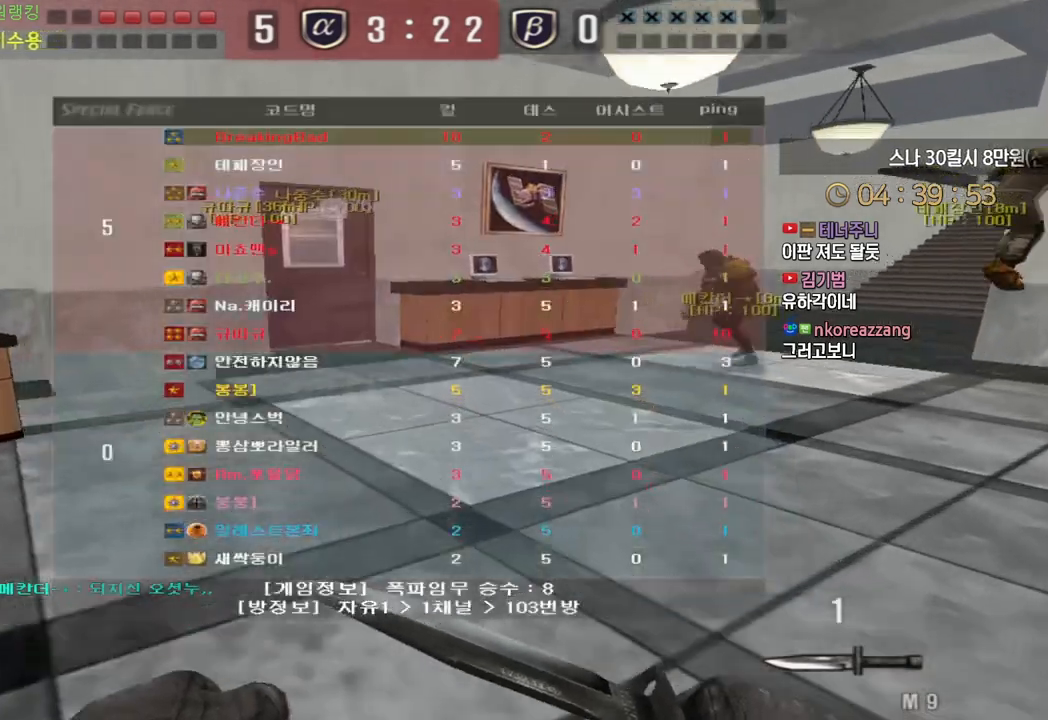
{"keys": ["a", "w"], "events": [[117, "tab", "up"], [300, "a", "down"]]}
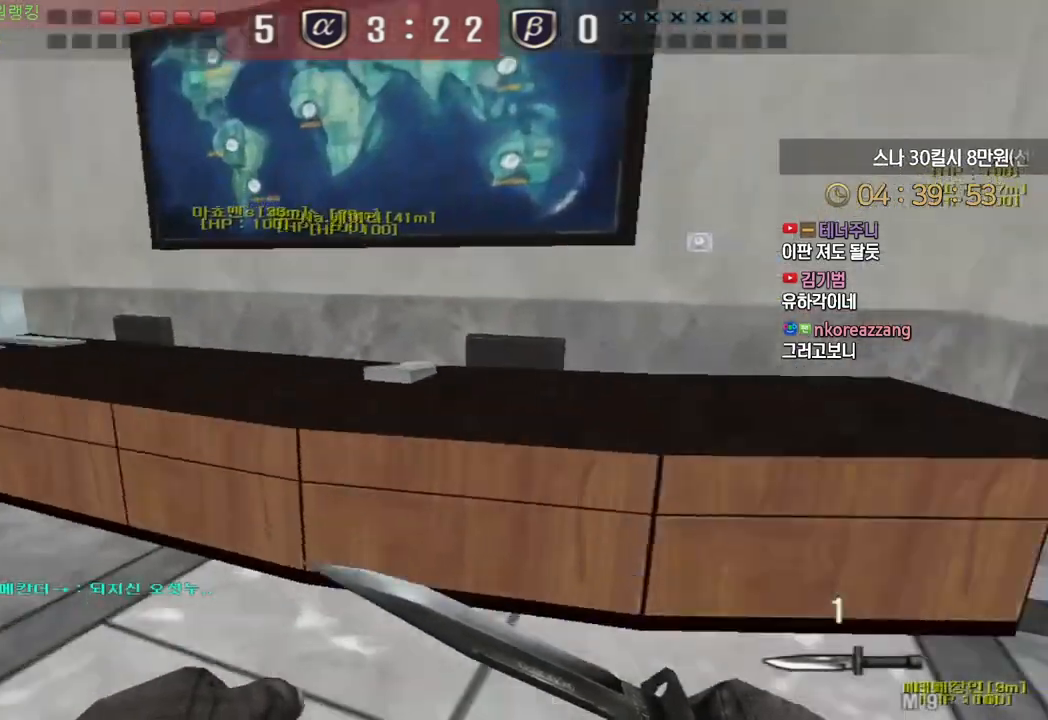
{"keys": ["a", "w"], "events": []}
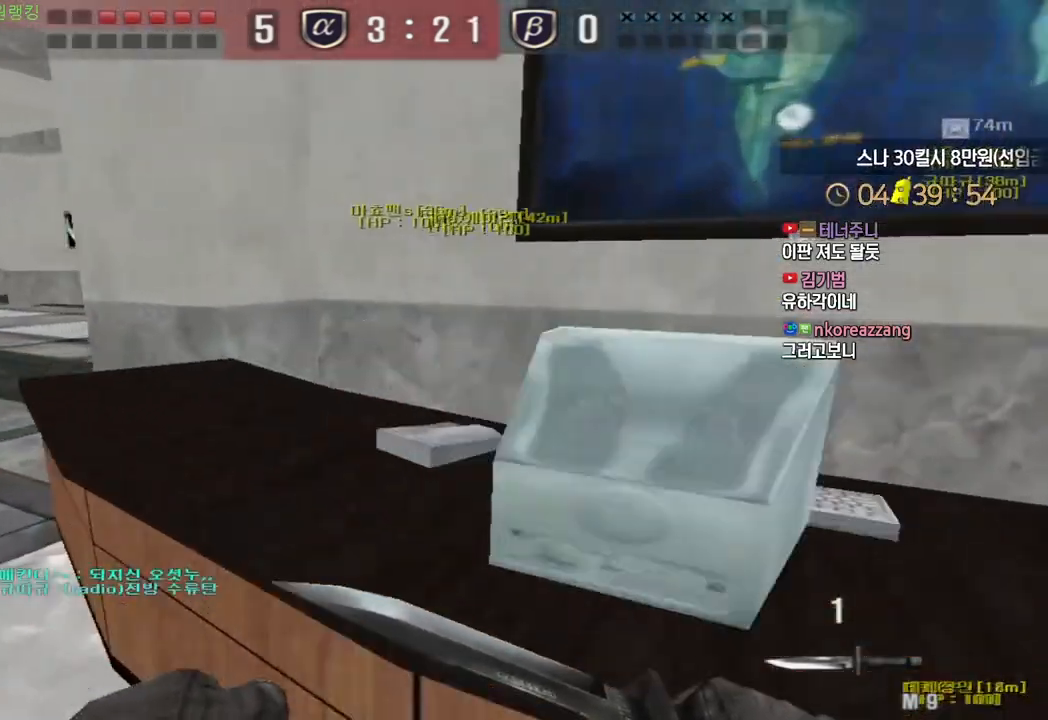
{"keys": ["a", "w"], "events": []}
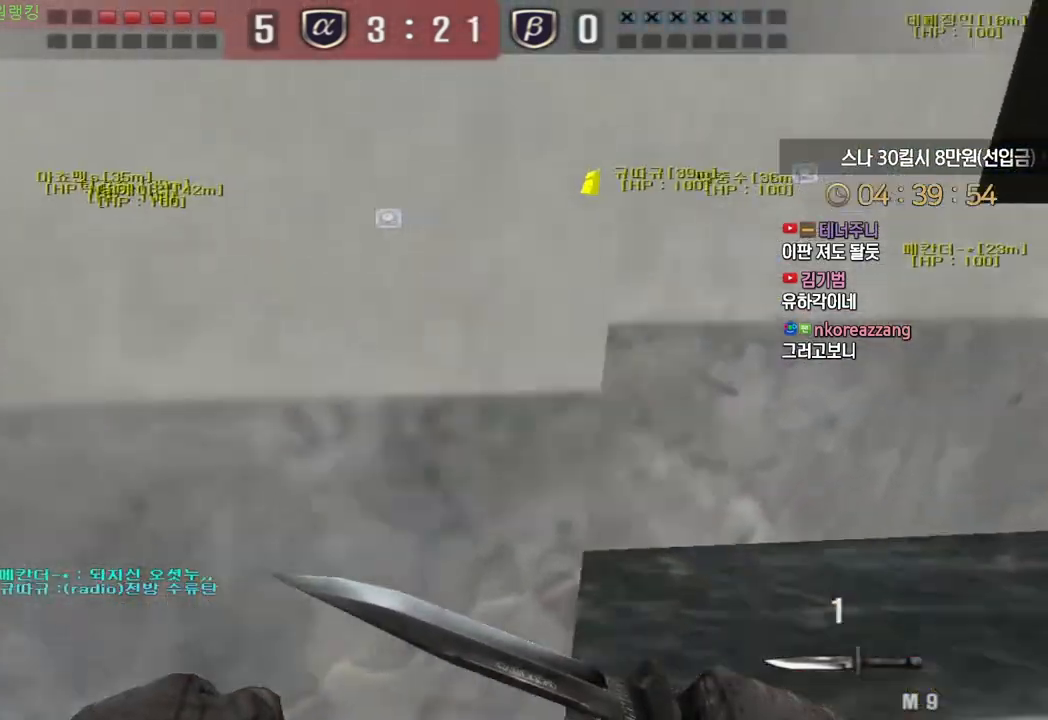
{"keys": ["a", "w"], "events": []}
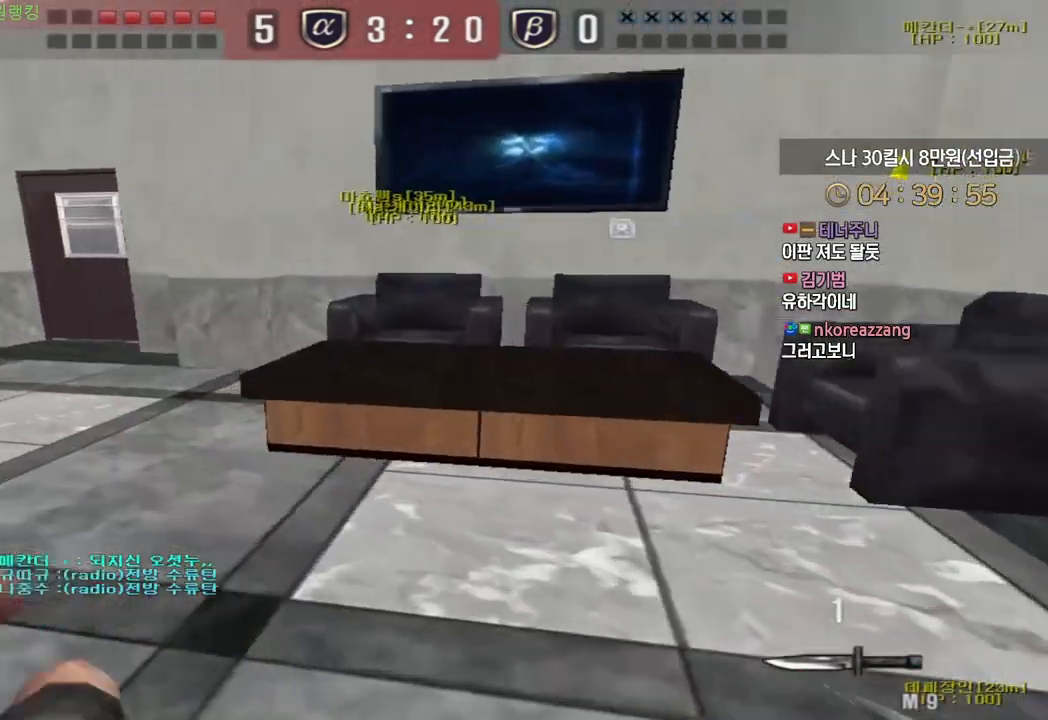
{"keys": ["a", "w"], "events": []}
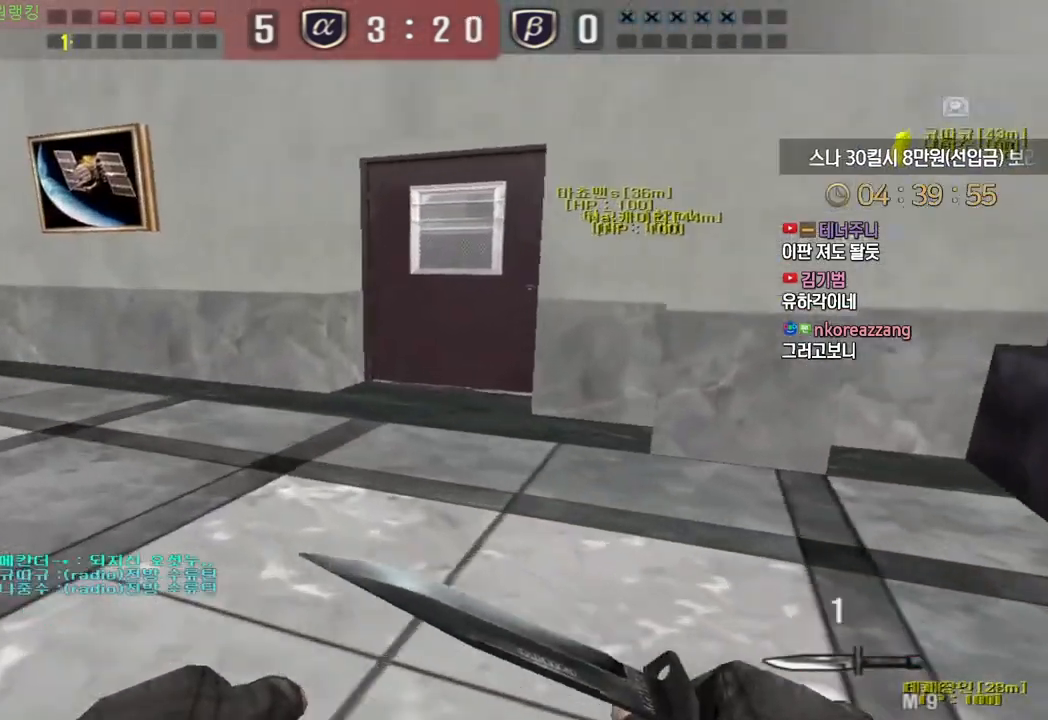
{"keys": ["a", "w"], "events": []}
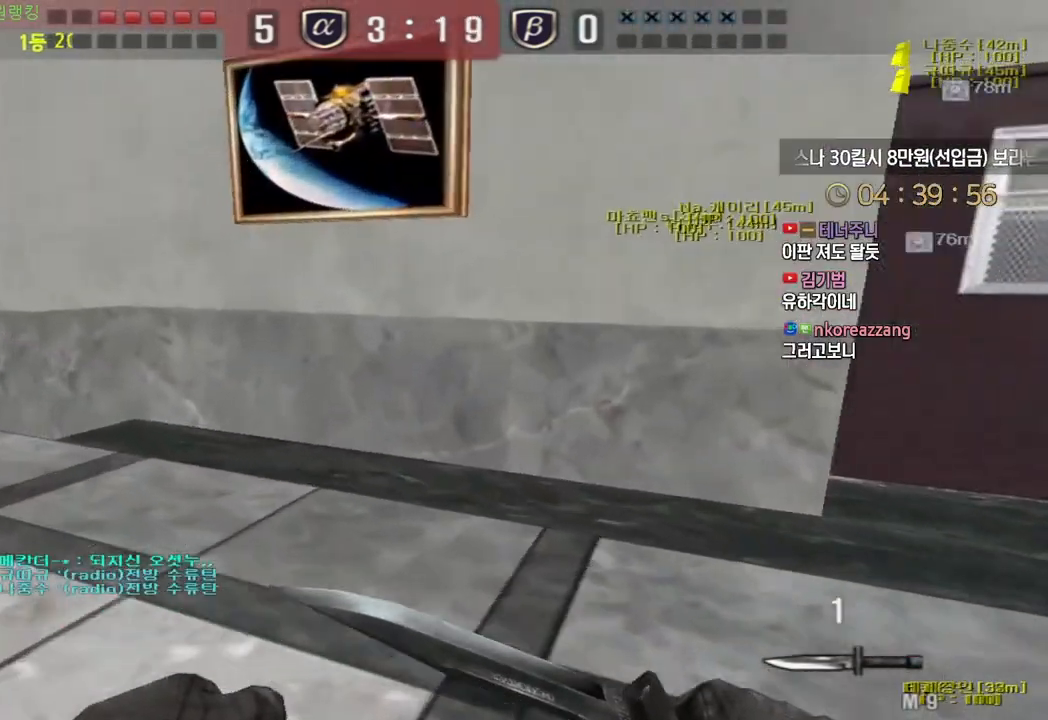
{"keys": ["a", "w"], "events": []}
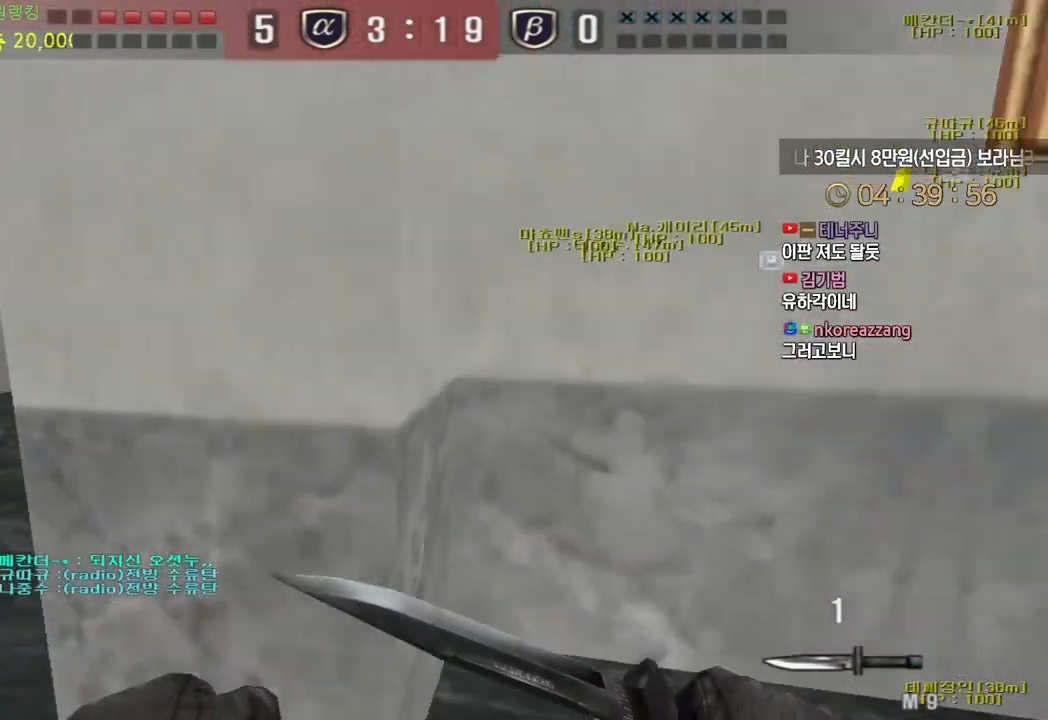
{"keys": ["a", "w"], "events": []}
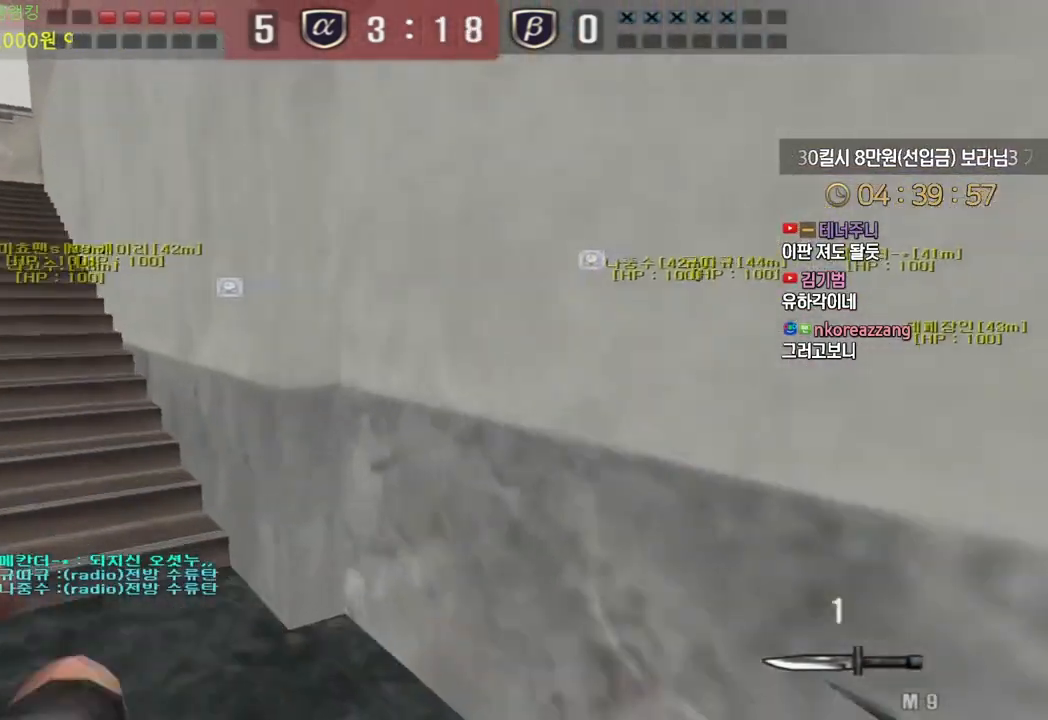
{"keys": ["a", "w"], "events": []}
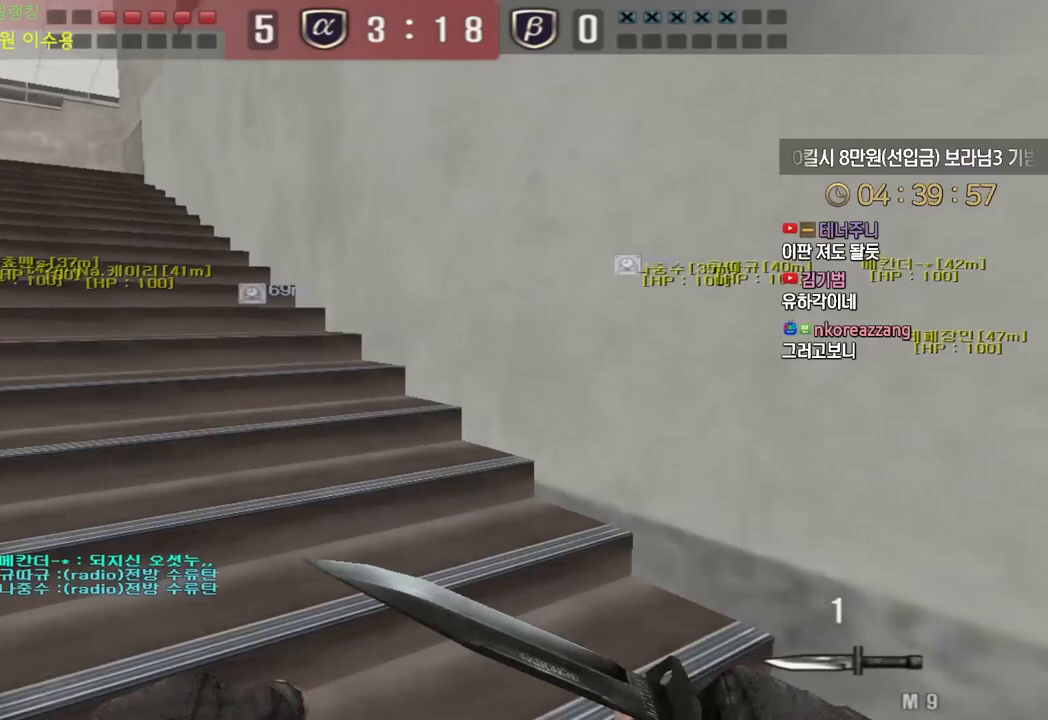
{"keys": ["a", "w"], "events": []}
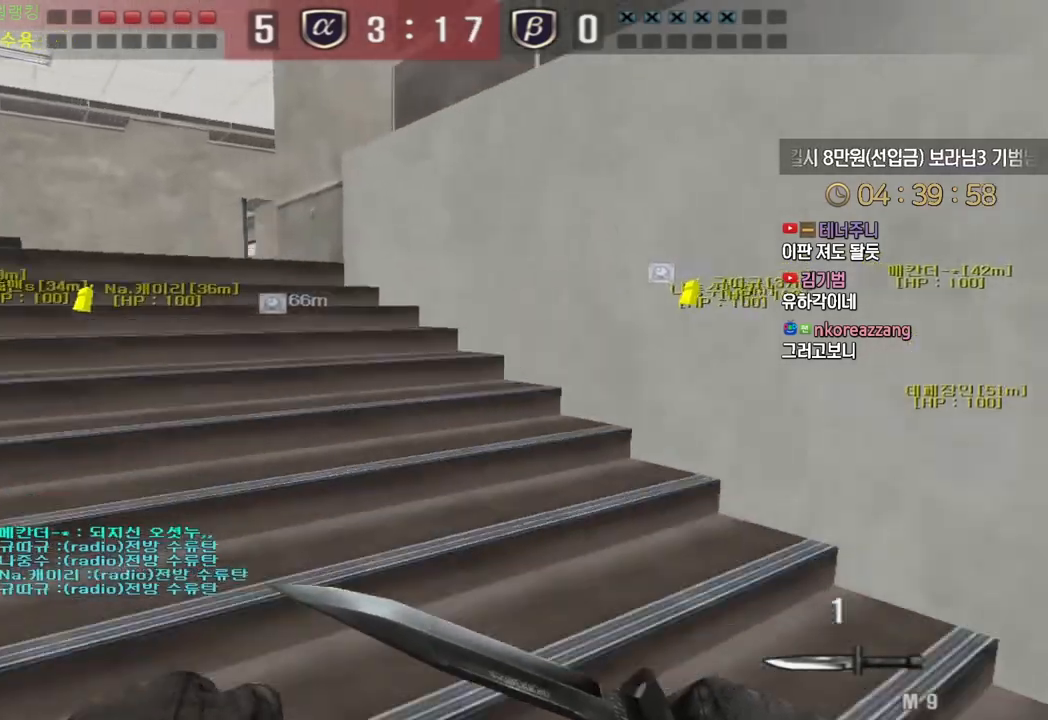
{"keys": ["tab", "w"], "events": [[250, "a", "up"], [400, "tab", "down"]]}
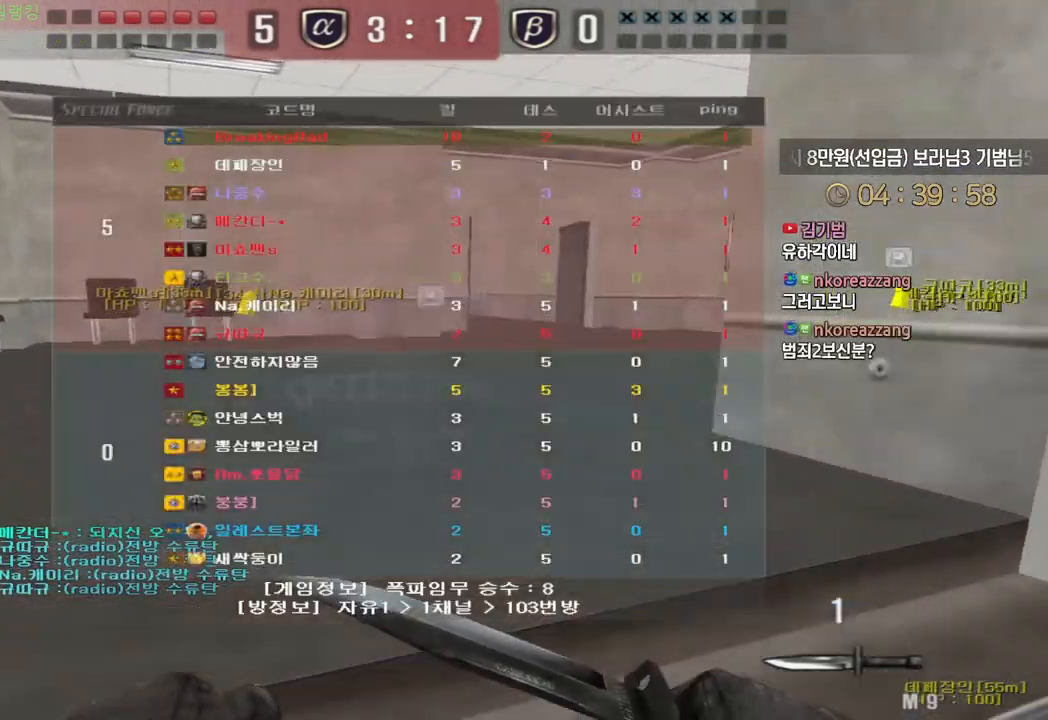
{"keys": ["tab", "w"], "events": []}
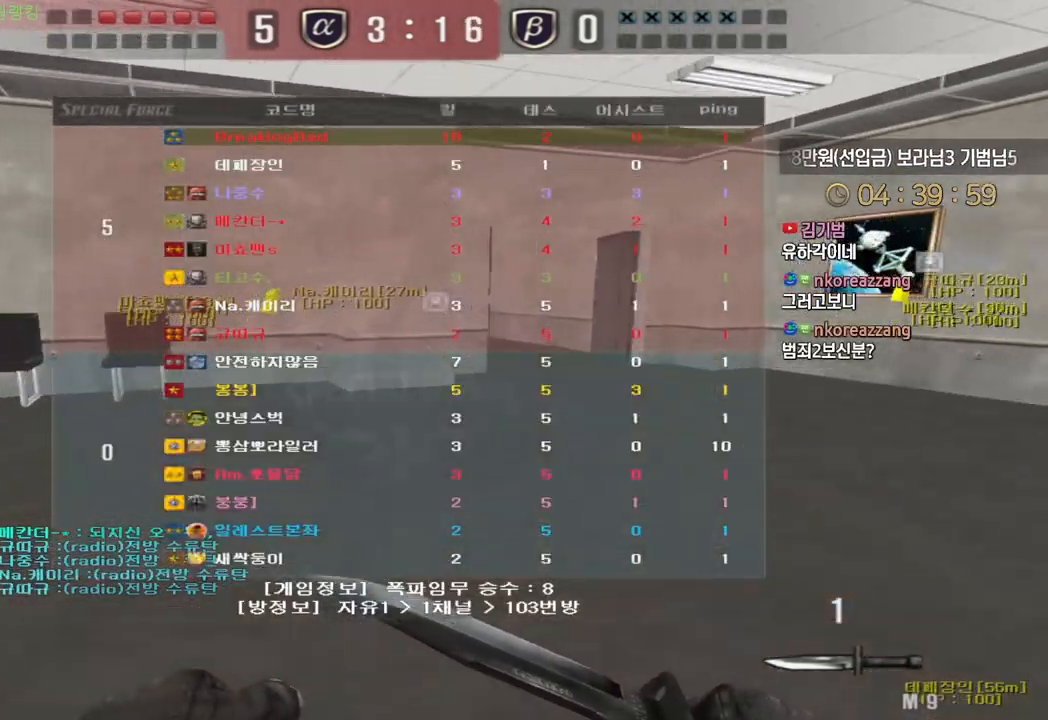
{"keys": ["tab", "w"], "events": []}
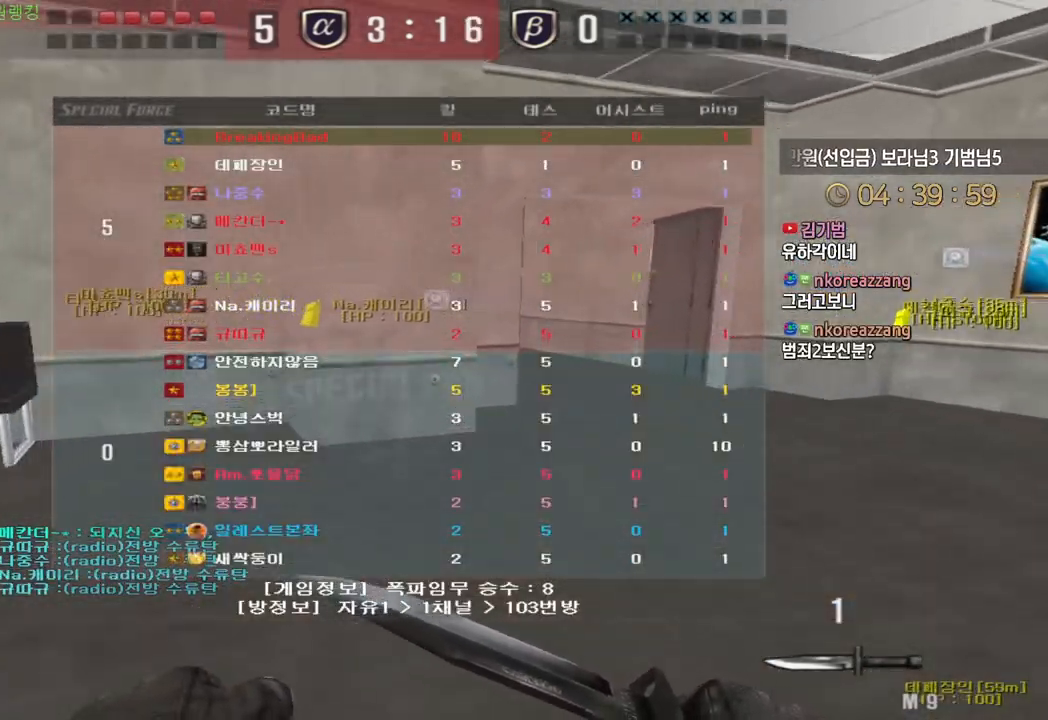
{"keys": ["tab", "w"], "events": []}
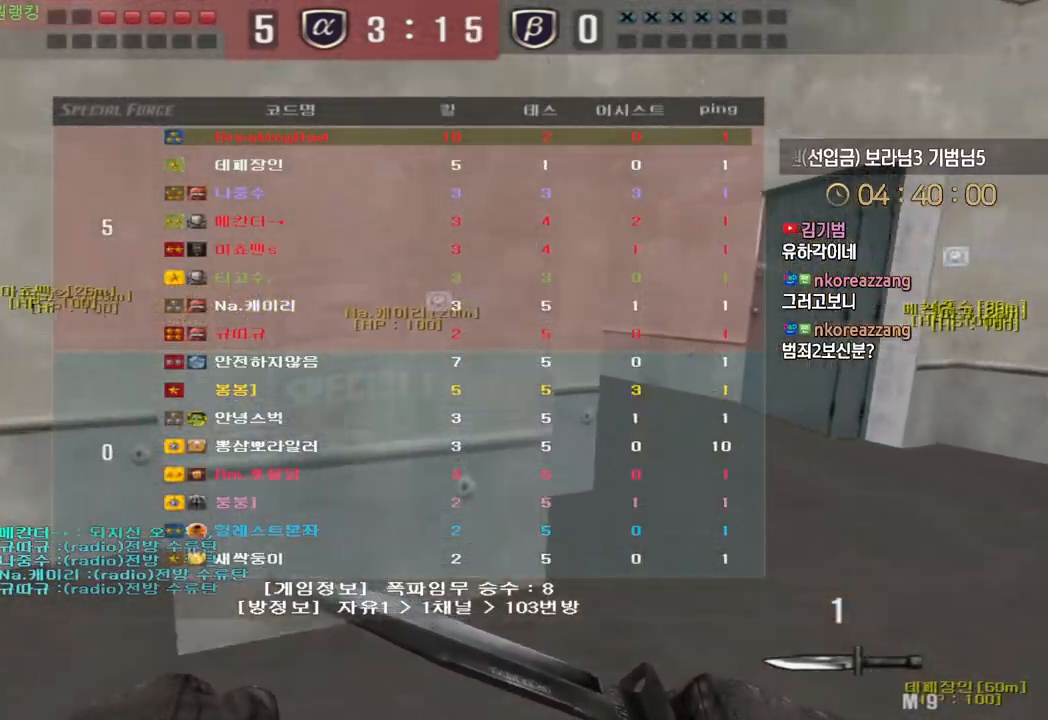
{"keys": ["d", "w"], "events": [[67, "d", "down"], [350, "tab", "up"]]}